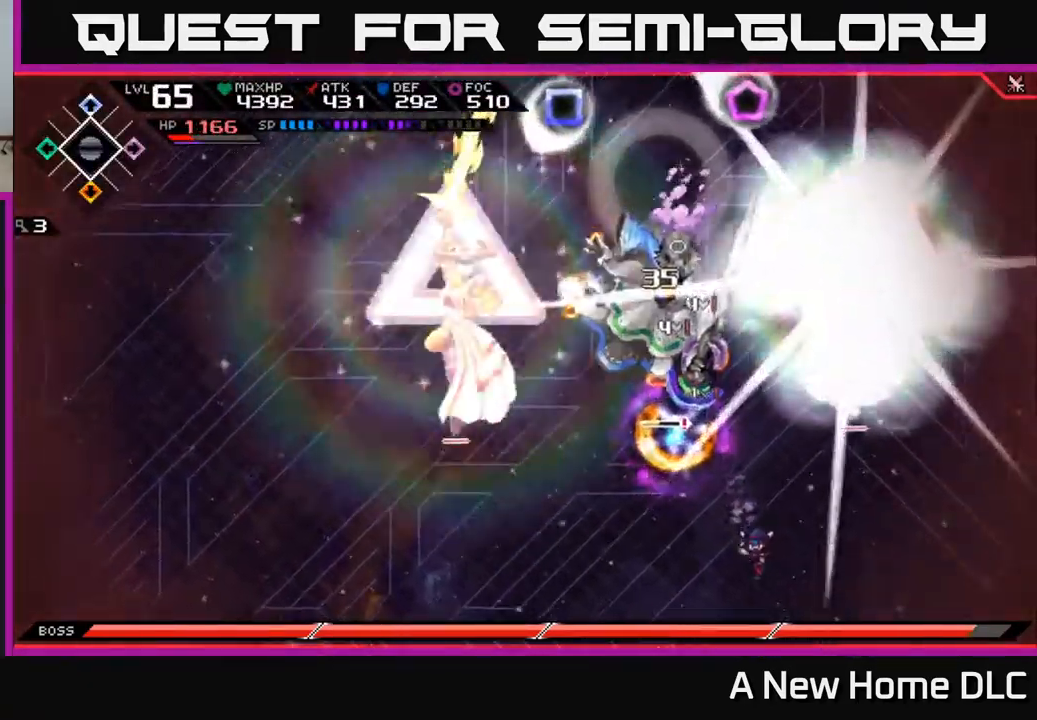
Gameplay with a controller (Xbox layout); each line is a JSON object with the inputs held at the frame after it. "events" lists button and stick changes between this image and that frame as [ms after this image, input, new state], when the widget could be followed in between.
{"buttons": [], "left_stick": "down", "right_stick": "up-left", "events": [[284, "right_stick", "up-left"], [367, "left_stick", "down"]]}
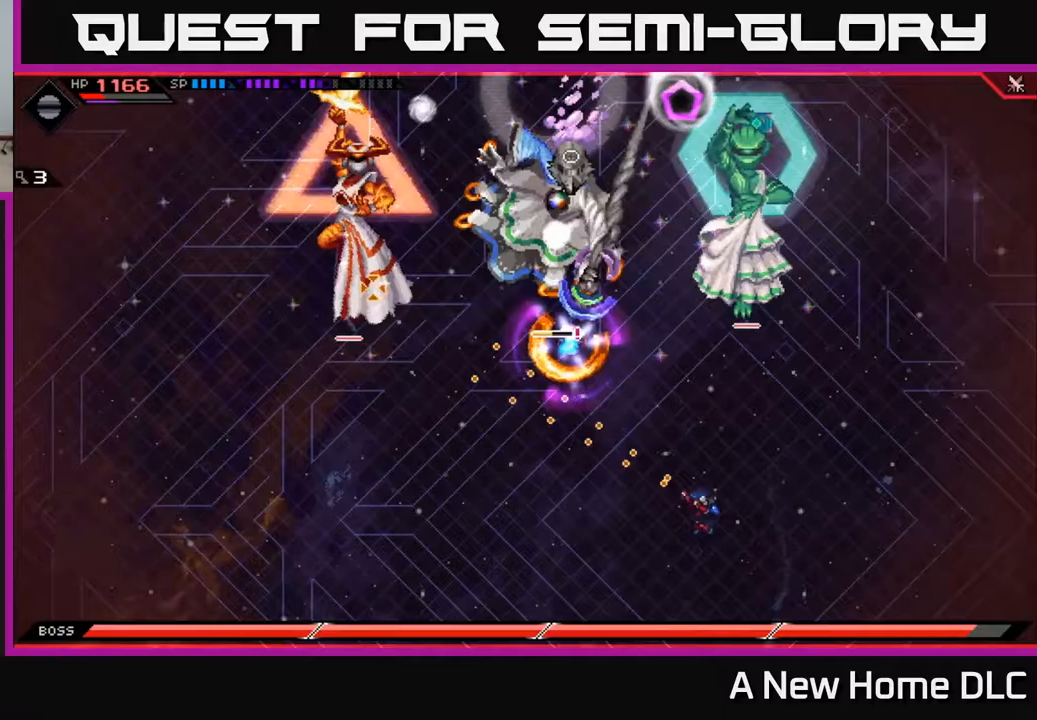
{"buttons": [], "left_stick": "down", "right_stick": "up-left", "events": [[183, "R1", "down"], [283, "R1", "up"]]}
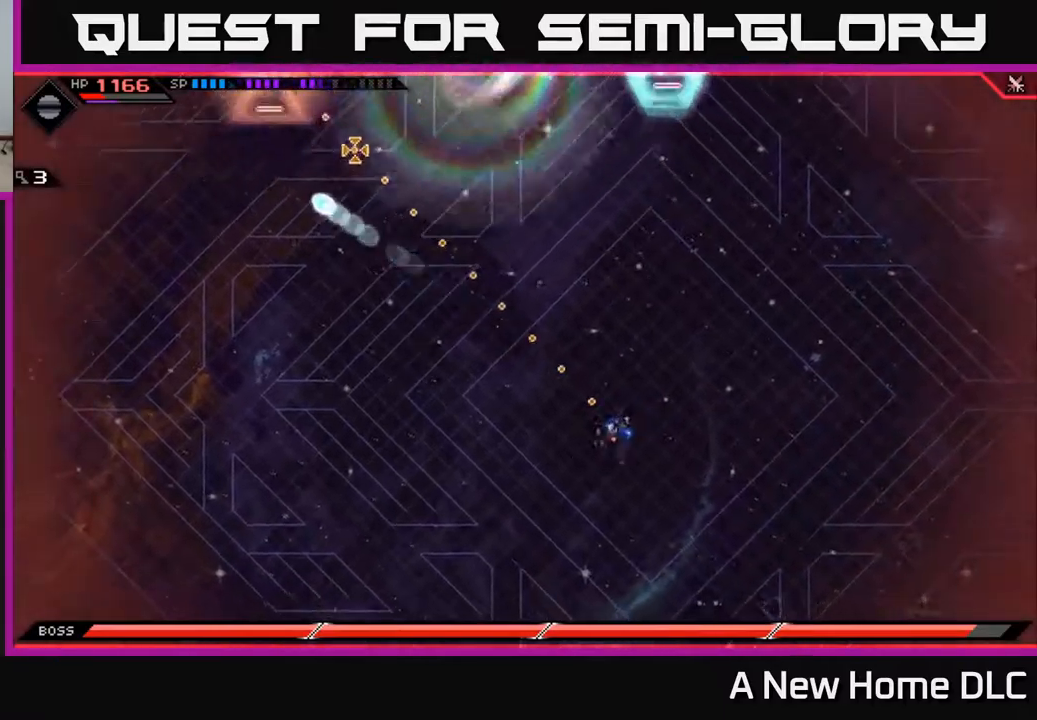
{"buttons": [], "left_stick": "up", "right_stick": "center", "events": [[83, "left_stick", "left"], [150, "left_stick", "up"], [183, "right_stick", "center"]]}
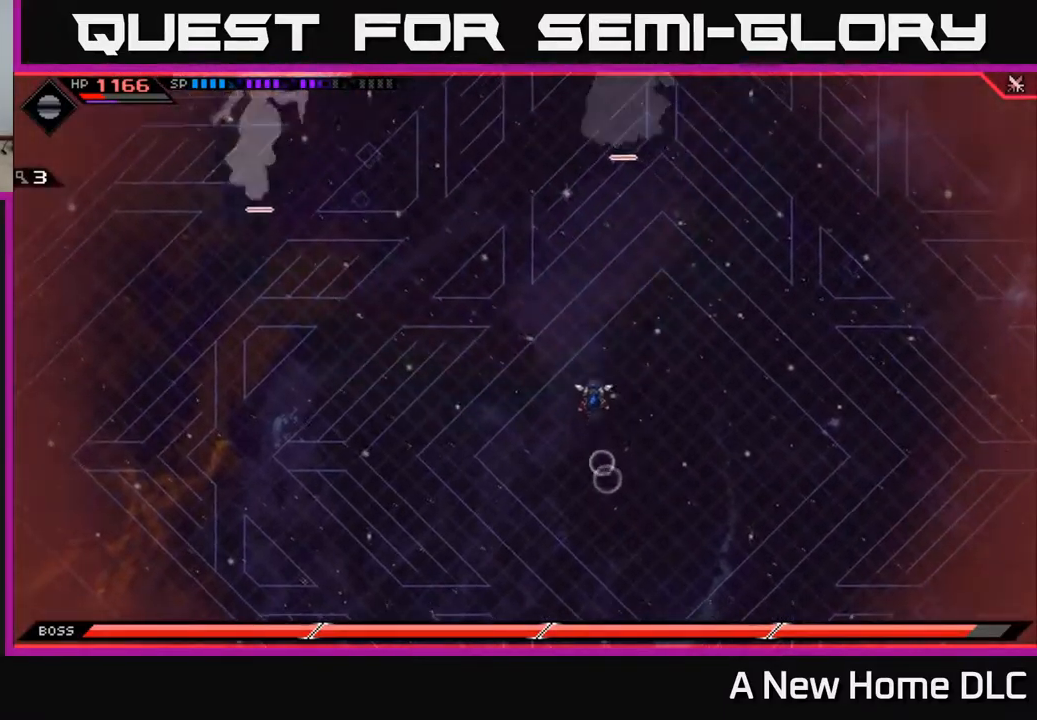
{"buttons": [], "left_stick": "down", "right_stick": "center", "events": [[150, "left_stick", "left"], [217, "left_stick", "down-left"], [500, "left_stick", "down"]]}
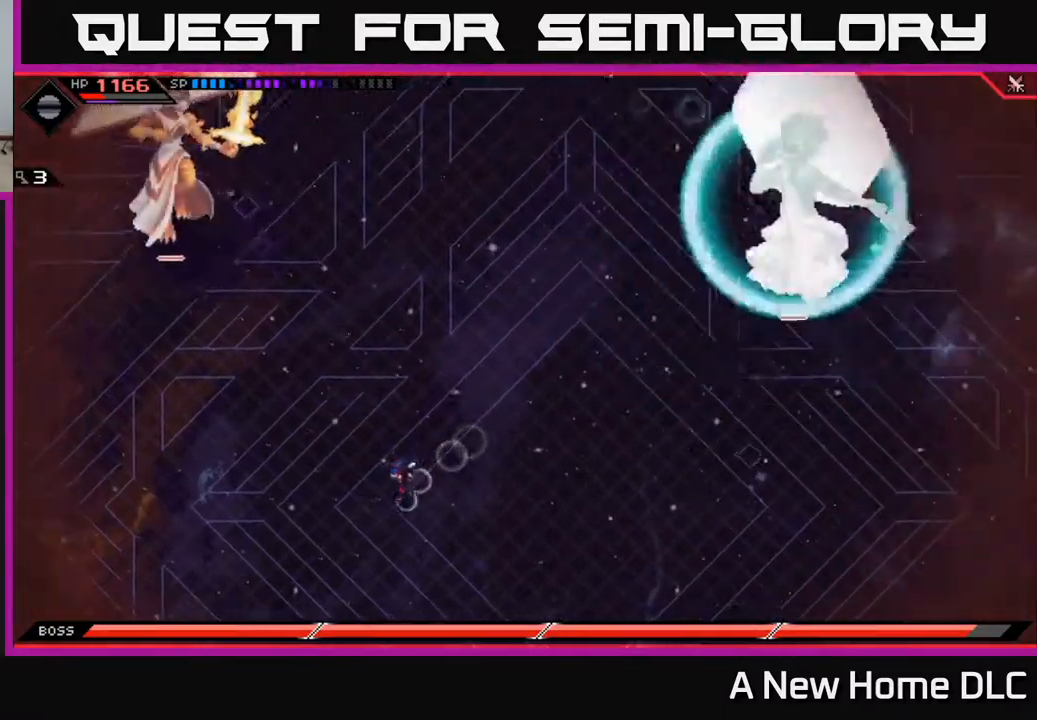
{"buttons": [], "left_stick": "down", "right_stick": "center", "events": []}
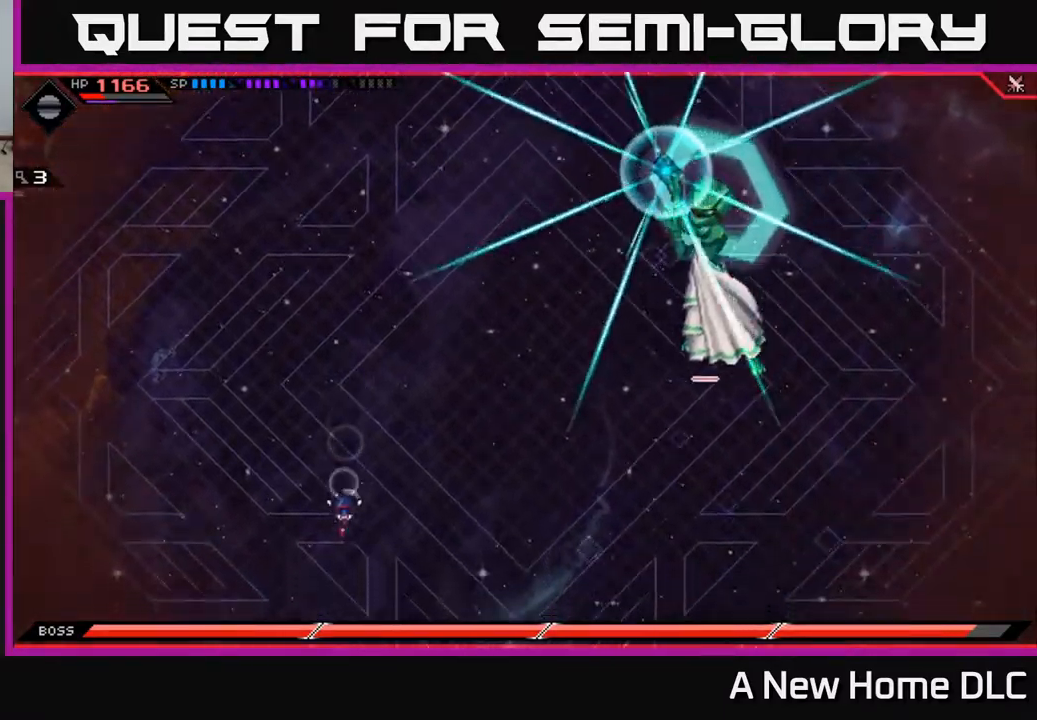
{"buttons": [], "left_stick": "up", "right_stick": "center", "events": [[117, "left_stick", "up"], [367, "L1", "down"], [500, "L1", "up"]]}
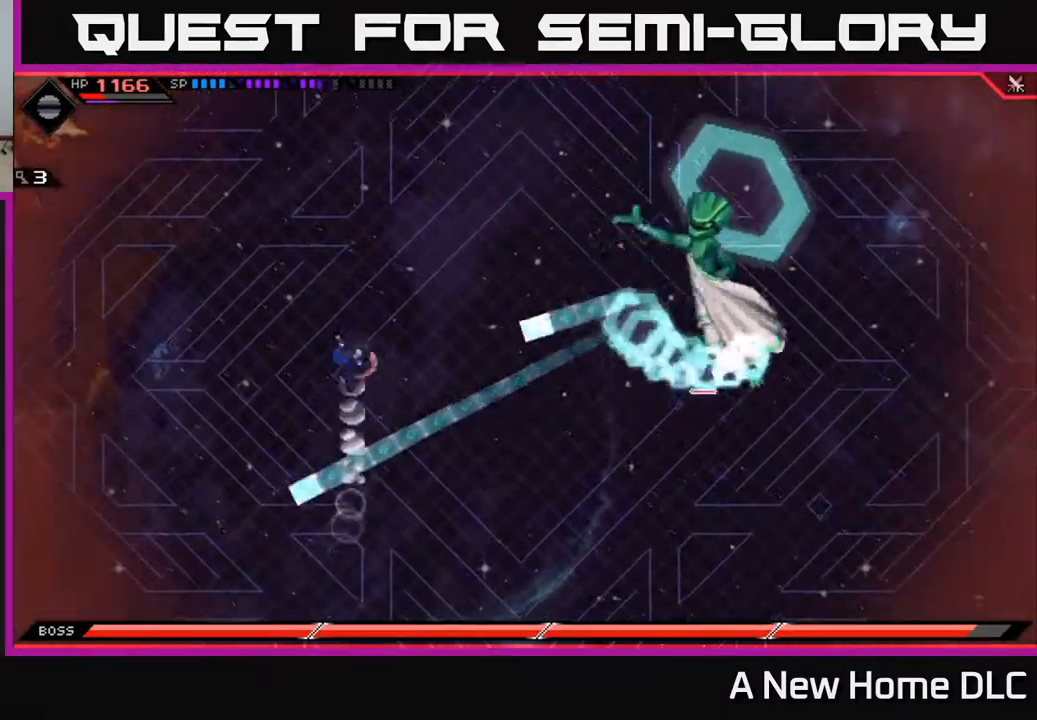
{"buttons": [], "left_stick": "up", "right_stick": "center", "events": [[217, "L1", "down"], [317, "L1", "up"], [383, "L1", "down"], [467, "L1", "up"]]}
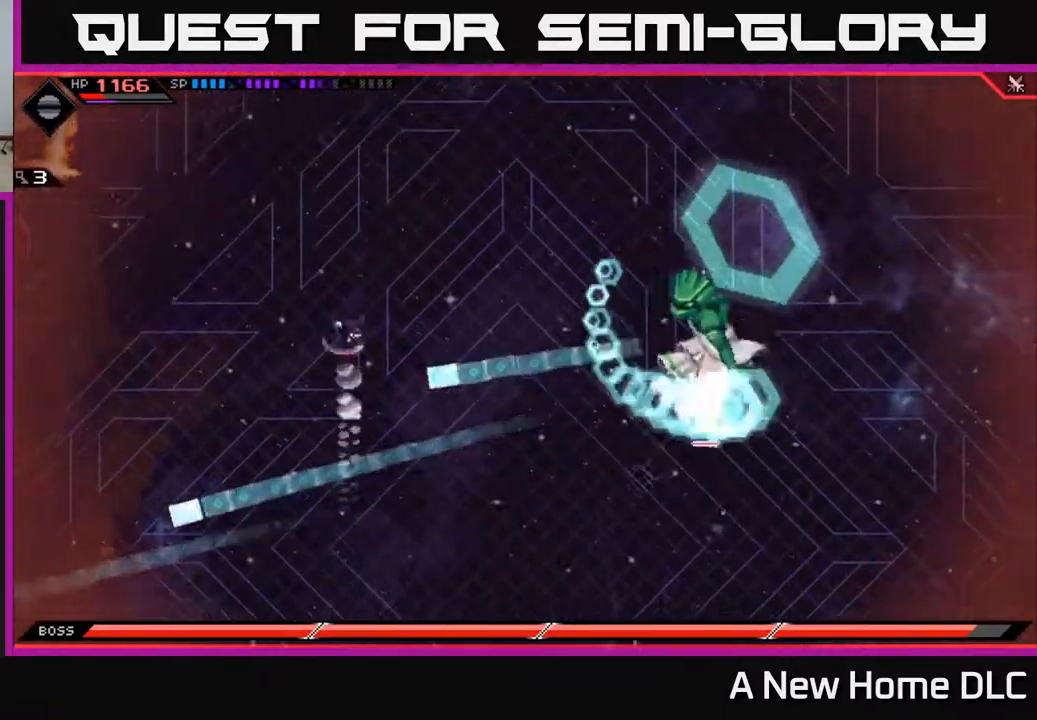
{"buttons": [], "left_stick": "up", "right_stick": "center", "events": [[67, "L1", "down"], [150, "L1", "up"], [267, "L1", "down"], [333, "L1", "up"]]}
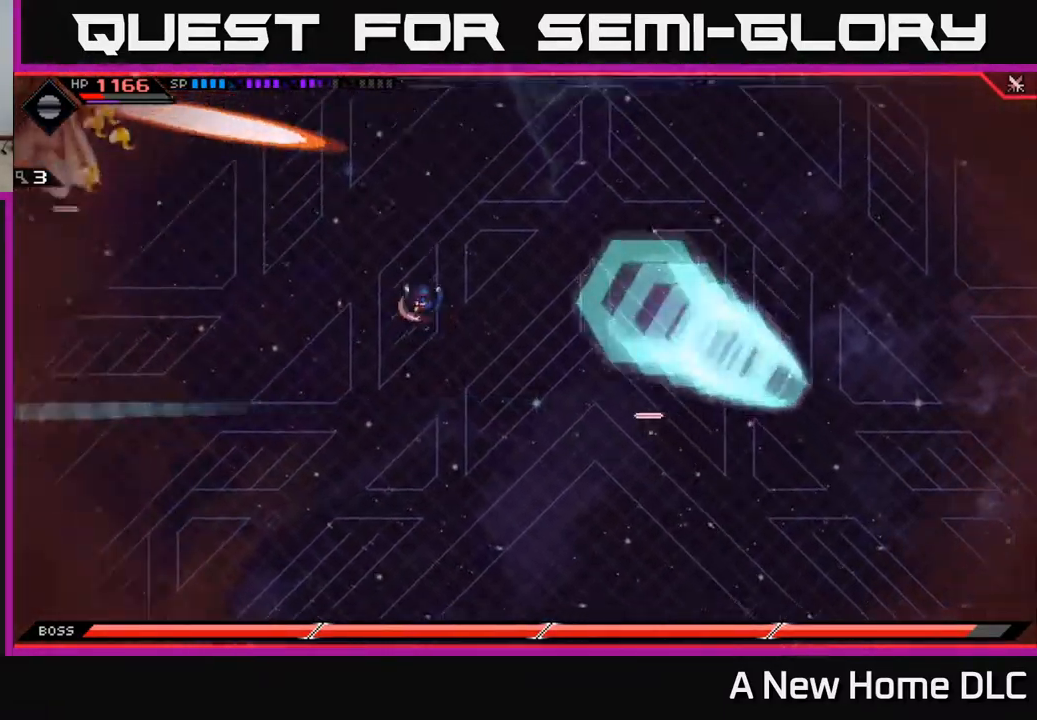
{"buttons": [], "left_stick": "down", "right_stick": "center", "events": [[33, "left_stick", "right"], [83, "left_stick", "down-right"], [117, "DPAD_RIGHT", "down"], [200, "DPAD_RIGHT", "up"], [250, "left_stick", "down"]]}
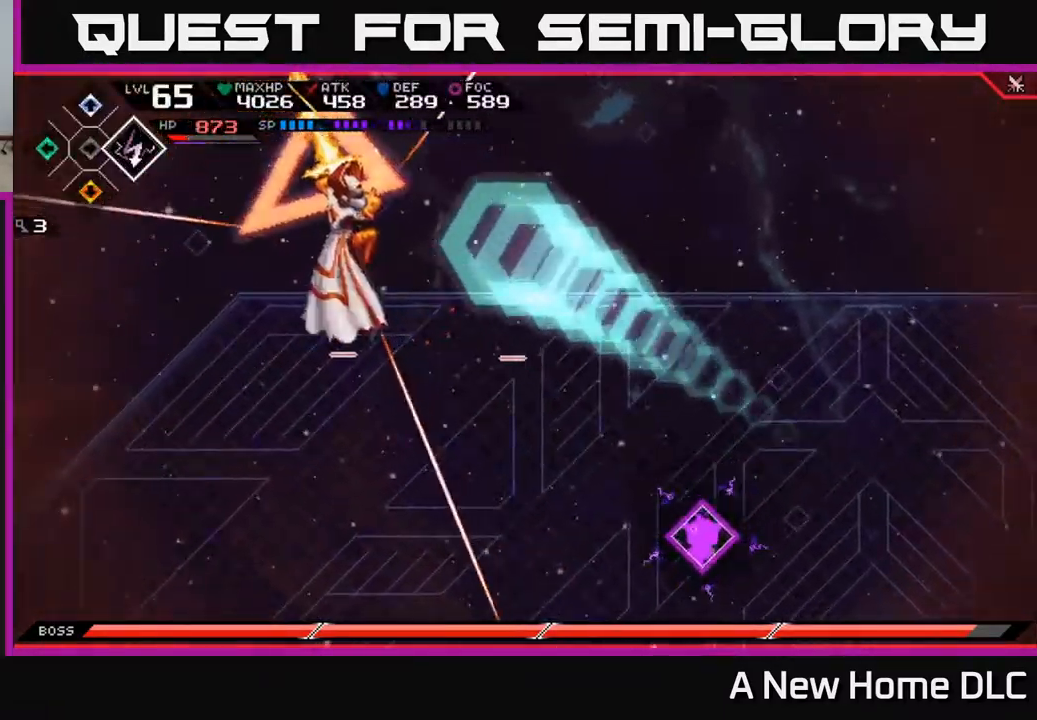
{"buttons": [], "left_stick": "down-left", "right_stick": "center", "events": [[183, "left_stick", "down-left"], [200, "L1", "down"], [300, "L1", "up"], [350, "L1", "down"], [467, "L1", "up"]]}
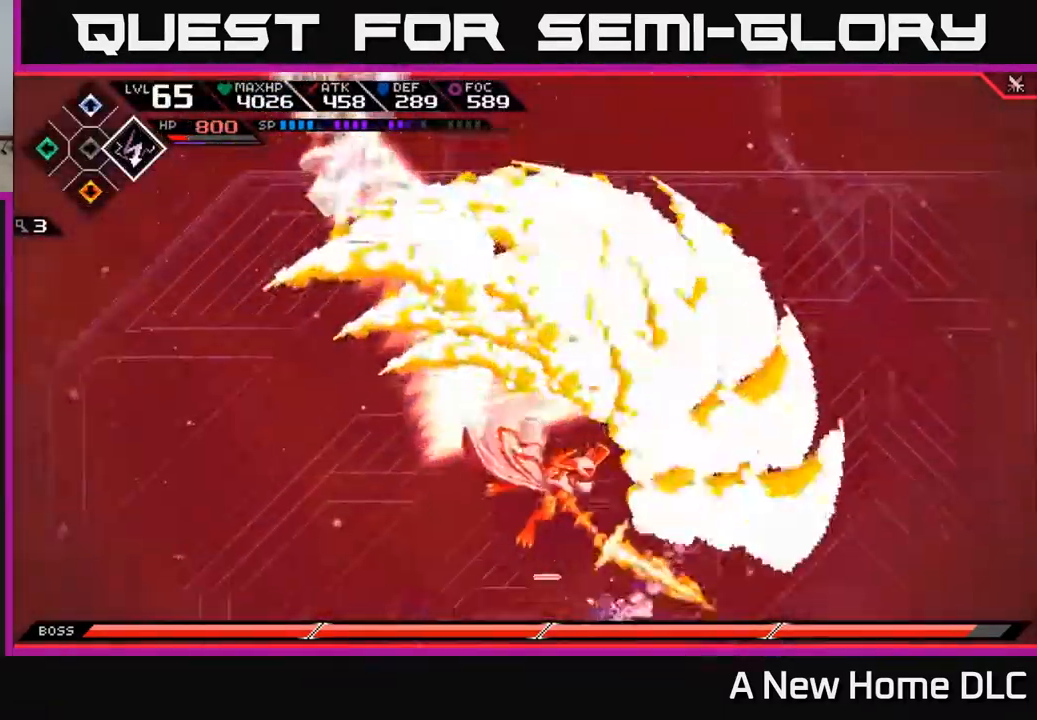
{"buttons": [], "left_stick": "up-right", "right_stick": "center", "events": [[100, "left_stick", "left"], [300, "left_stick", "up"], [367, "left_stick", "up-right"]]}
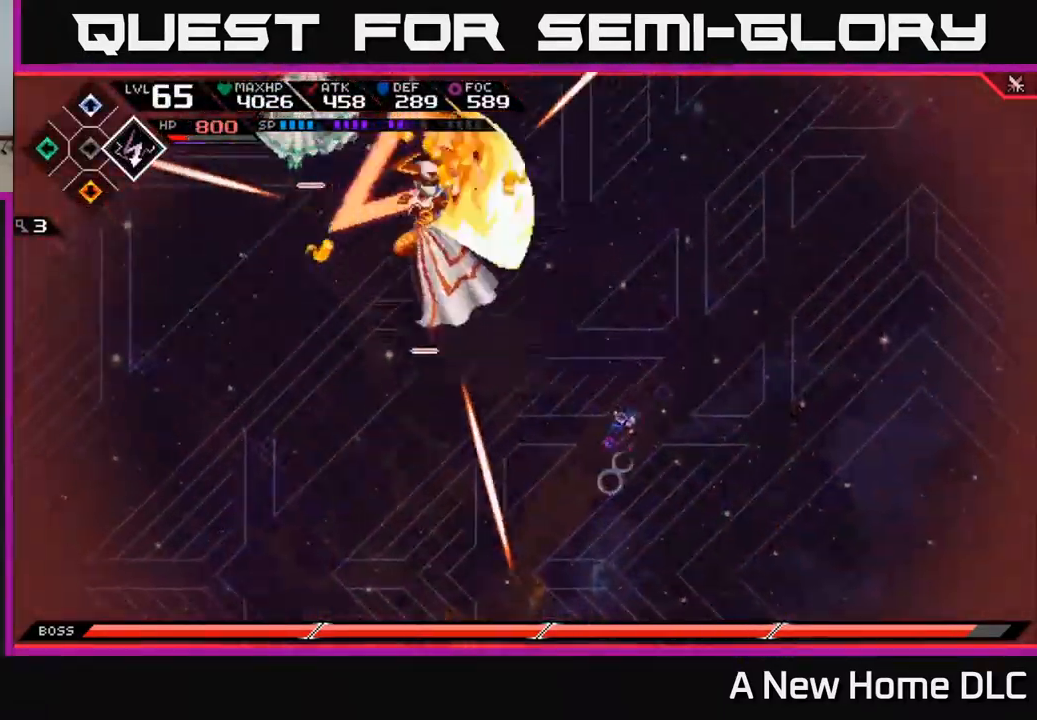
{"buttons": ["L1"], "left_stick": "up", "right_stick": "center", "events": [[133, "left_stick", "up"], [300, "L1", "down"], [416, "L1", "up"], [516, "L1", "down"]]}
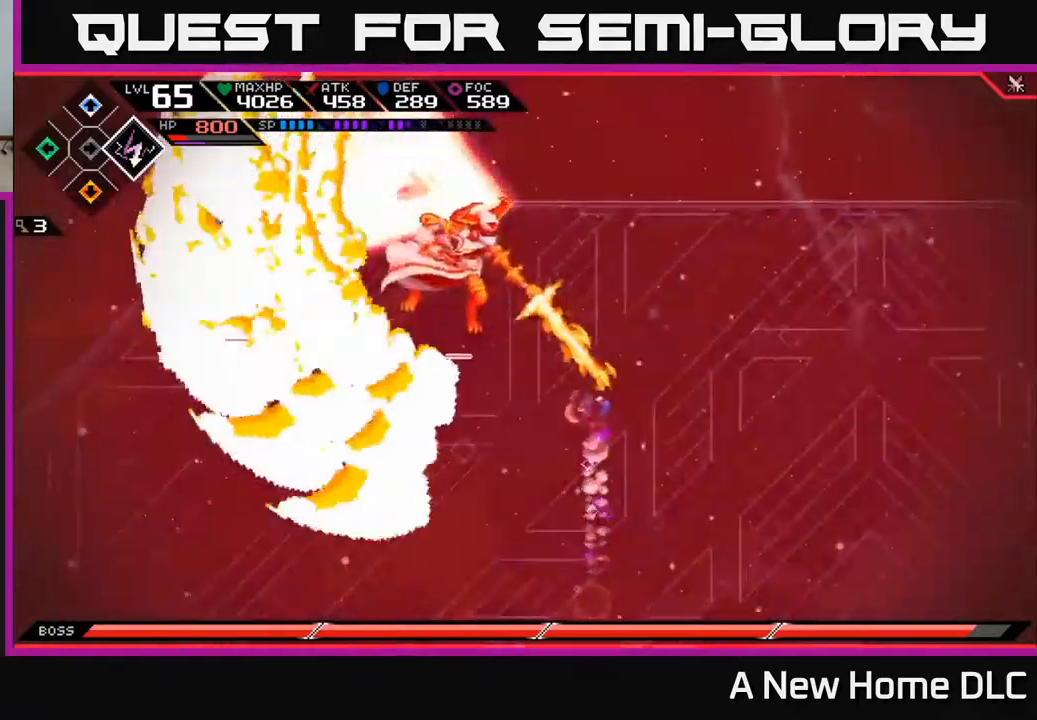
{"buttons": [], "left_stick": "up-left", "right_stick": "center", "events": [[134, "L1", "up"], [234, "DPAD_UP", "down"], [250, "left_stick", "up-left"], [334, "DPAD_UP", "up"]]}
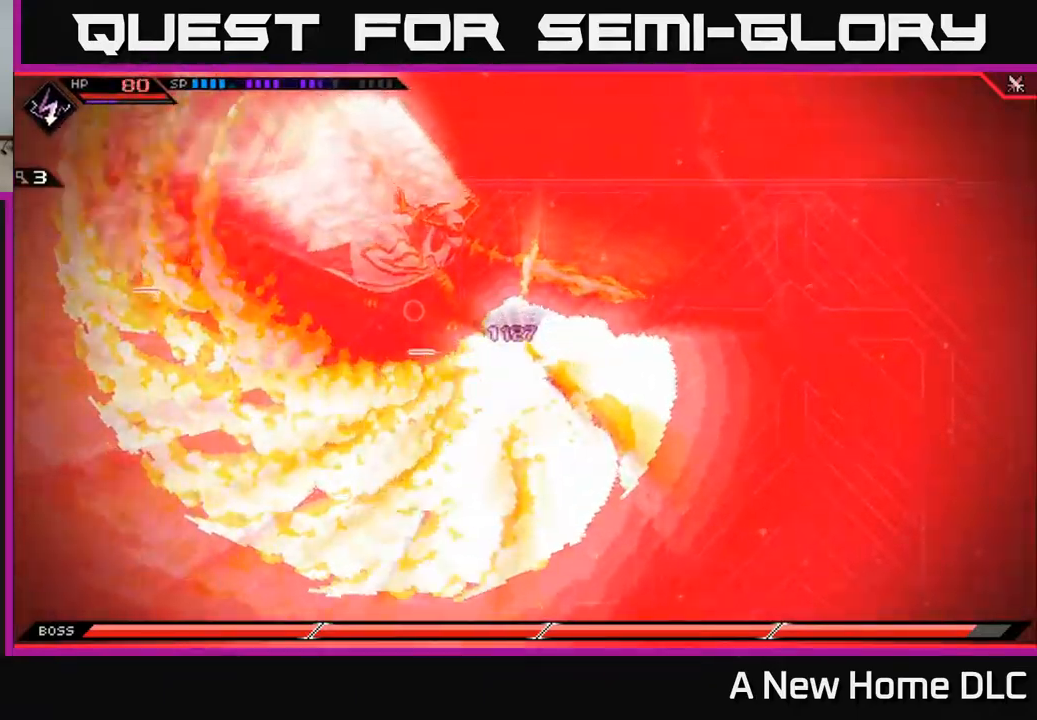
{"buttons": [], "left_stick": "center", "right_stick": "center", "events": [[67, "left_stick", "center"]]}
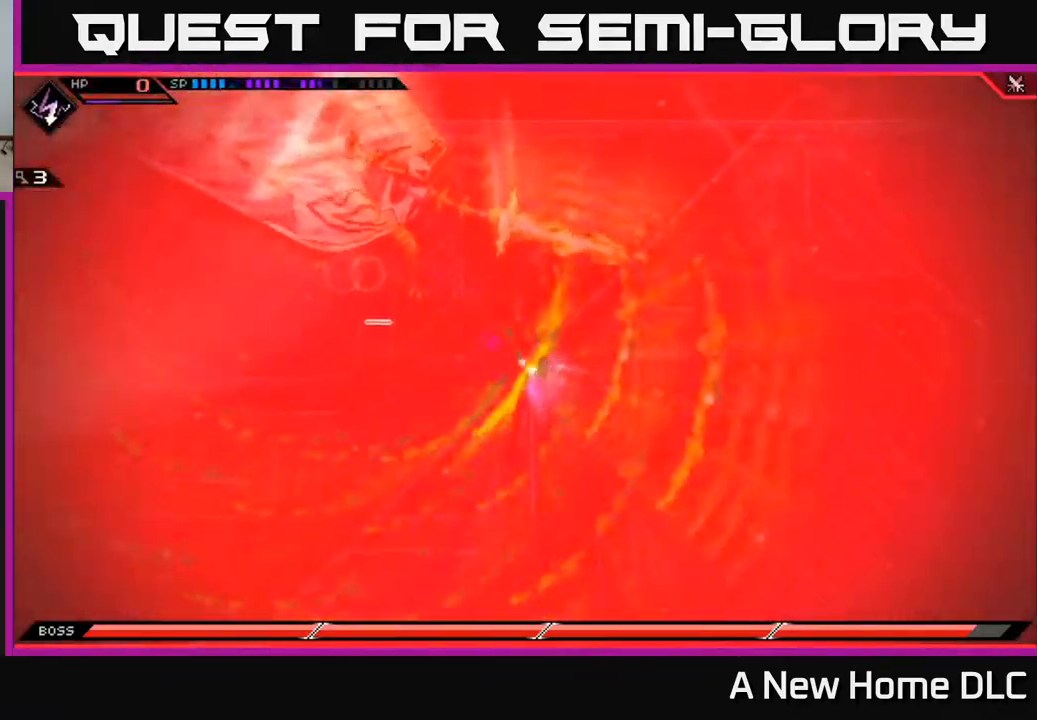
{"buttons": [], "left_stick": "center", "right_stick": "center", "events": []}
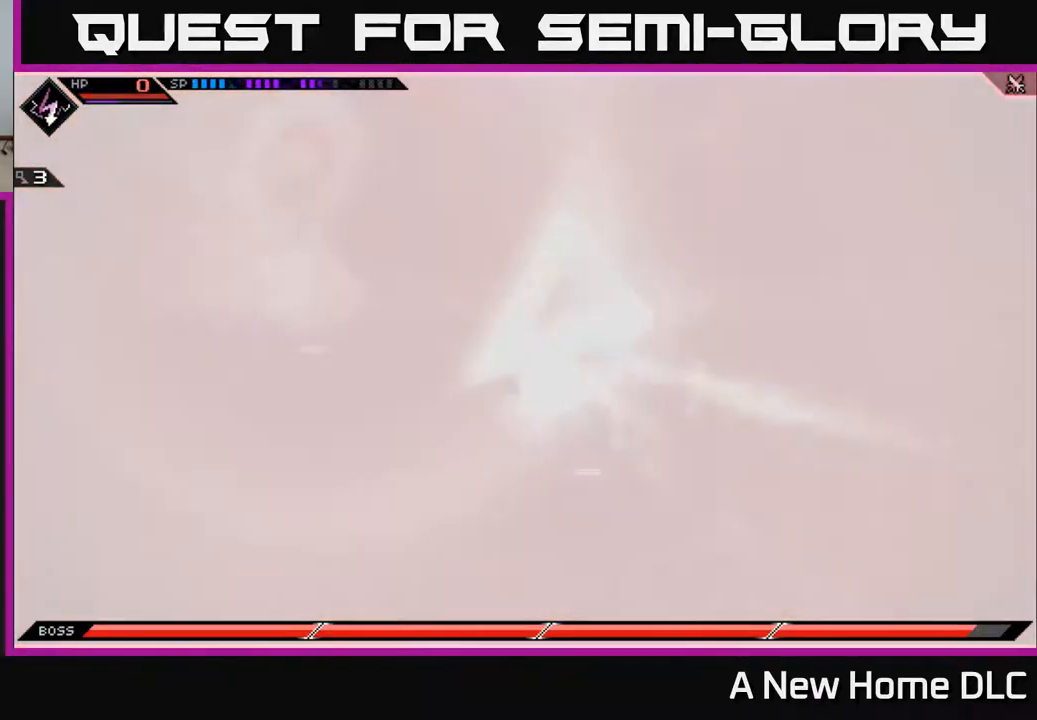
{"buttons": [], "left_stick": "center", "right_stick": "center", "events": [[484, "A", "down"], [500, "A", "up"]]}
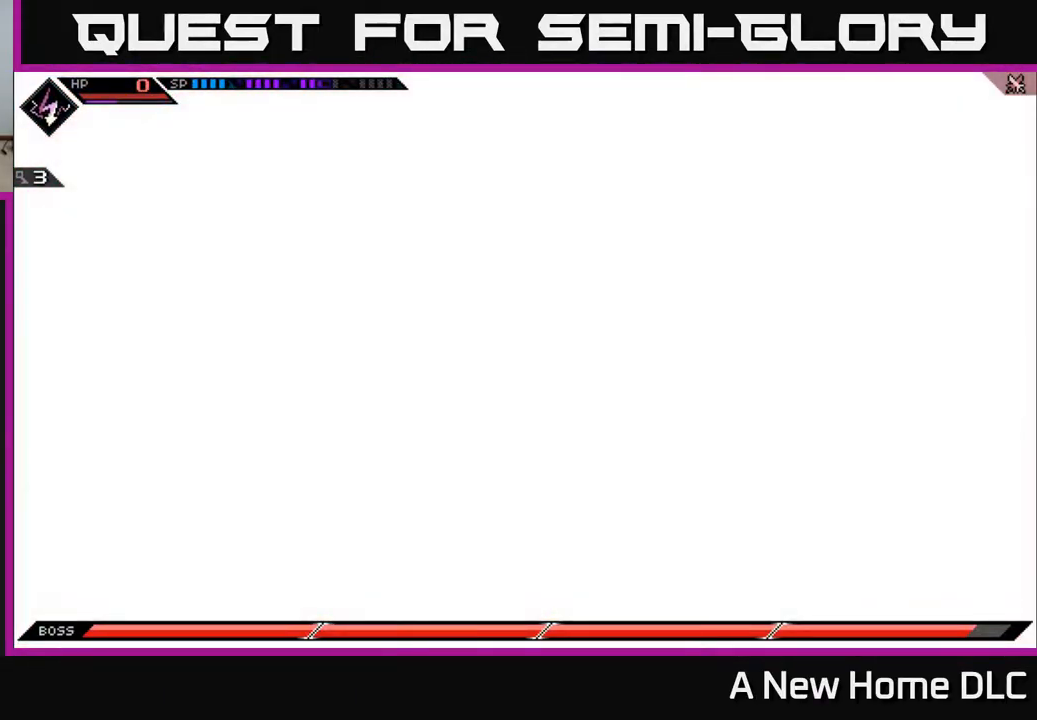
{"buttons": ["Y"], "left_stick": "center", "right_stick": "center", "events": [[17, "A", "down"], [84, "A", "up"], [334, "Y", "down"], [400, "Y", "up"], [500, "Y", "down"]]}
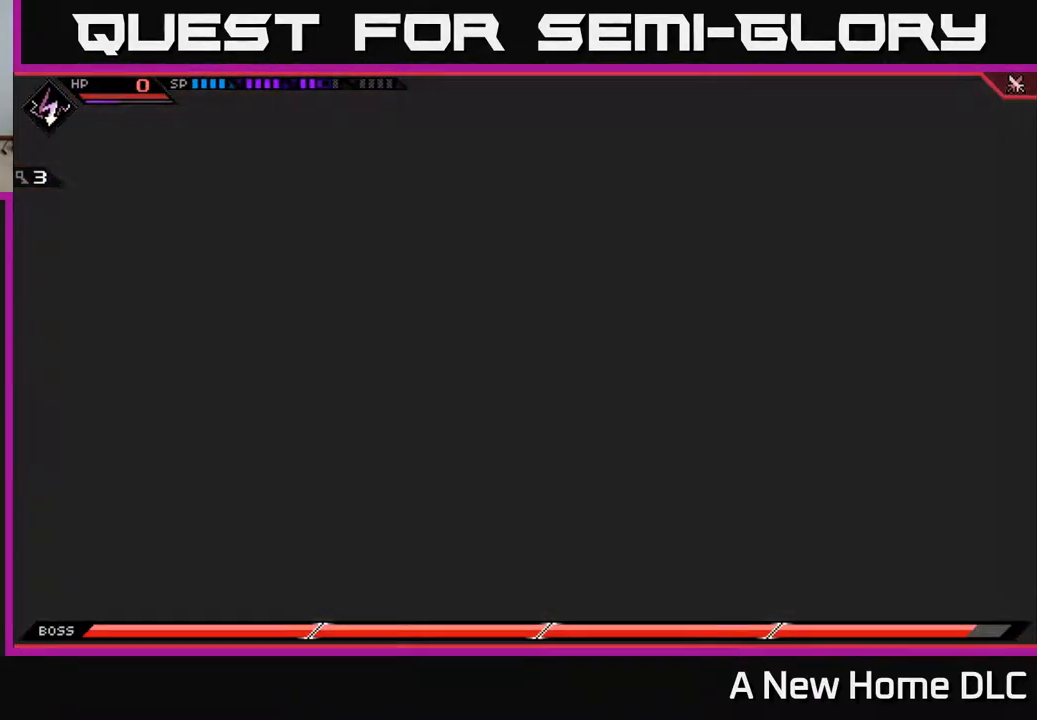
{"buttons": [], "left_stick": "center", "right_stick": "center", "events": [[67, "Y", "up"]]}
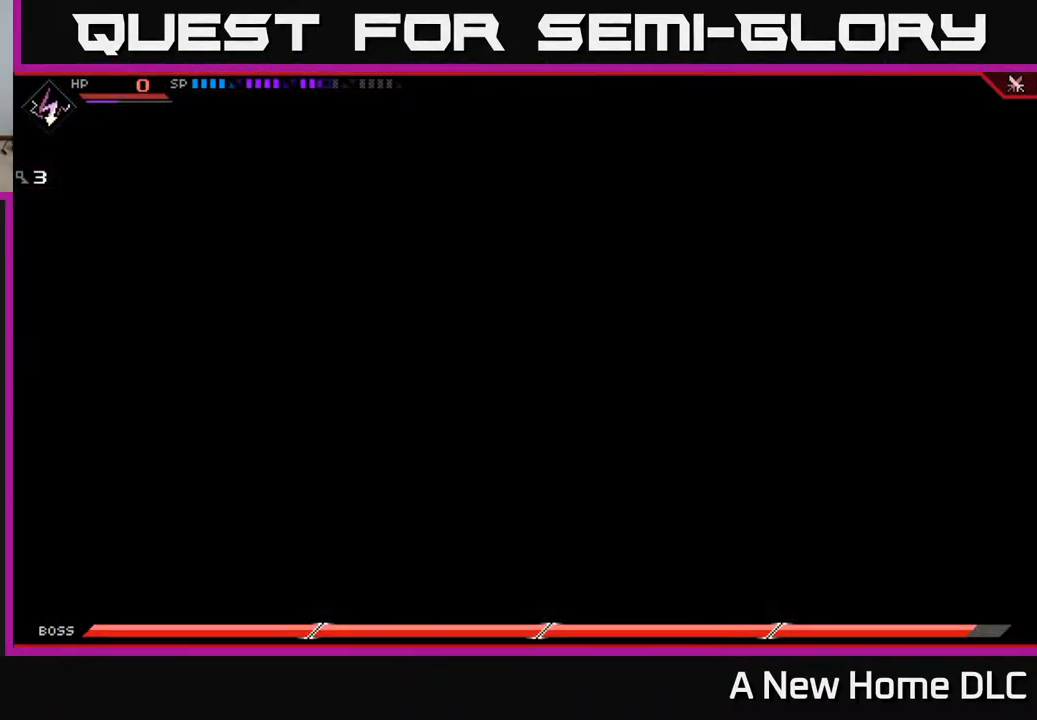
{"buttons": [], "left_stick": "center", "right_stick": "center", "events": [[134, "Y", "down"], [234, "Y", "up"], [350, "Y", "down"], [450, "Y", "up"]]}
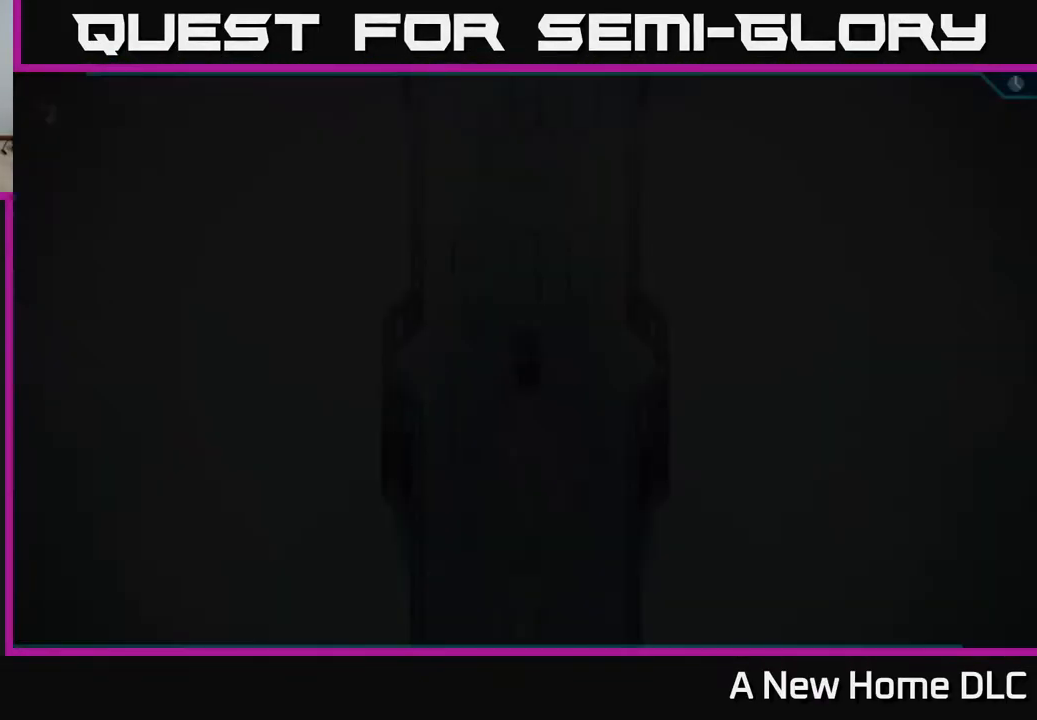
{"buttons": [], "left_stick": "center", "right_stick": "center", "events": [[67, "A", "down"], [167, "X", "down"], [367, "X", "up"], [400, "B", "down"], [417, "A", "up"], [434, "B", "up"]]}
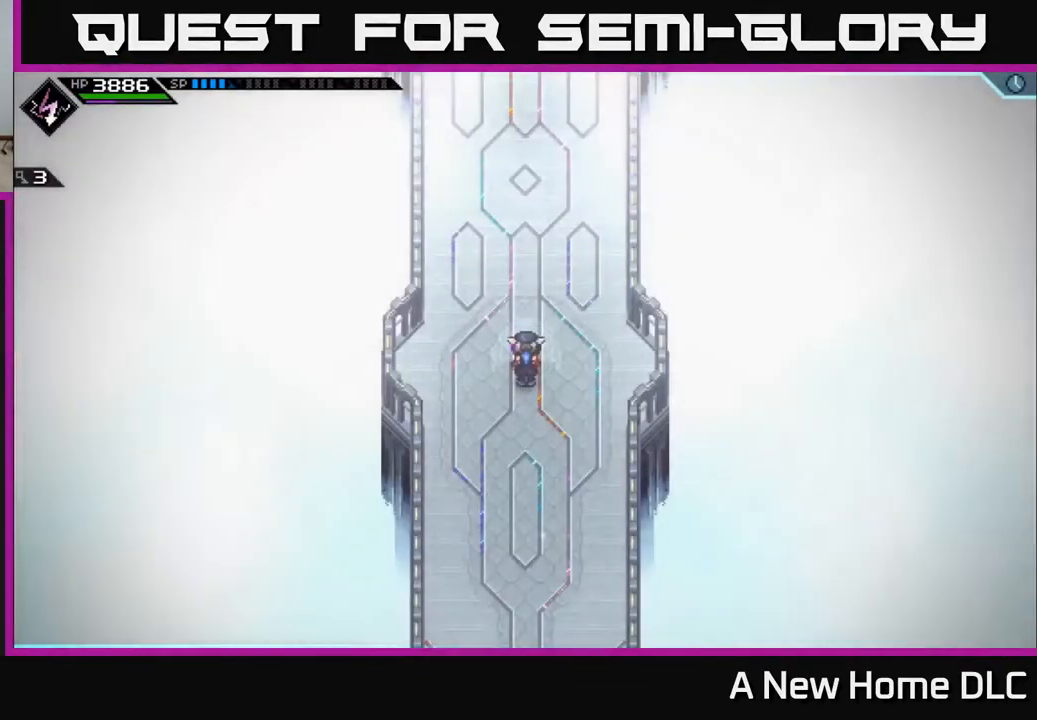
{"buttons": [], "left_stick": "up", "right_stick": "center", "events": [[100, "left_stick", "up"]]}
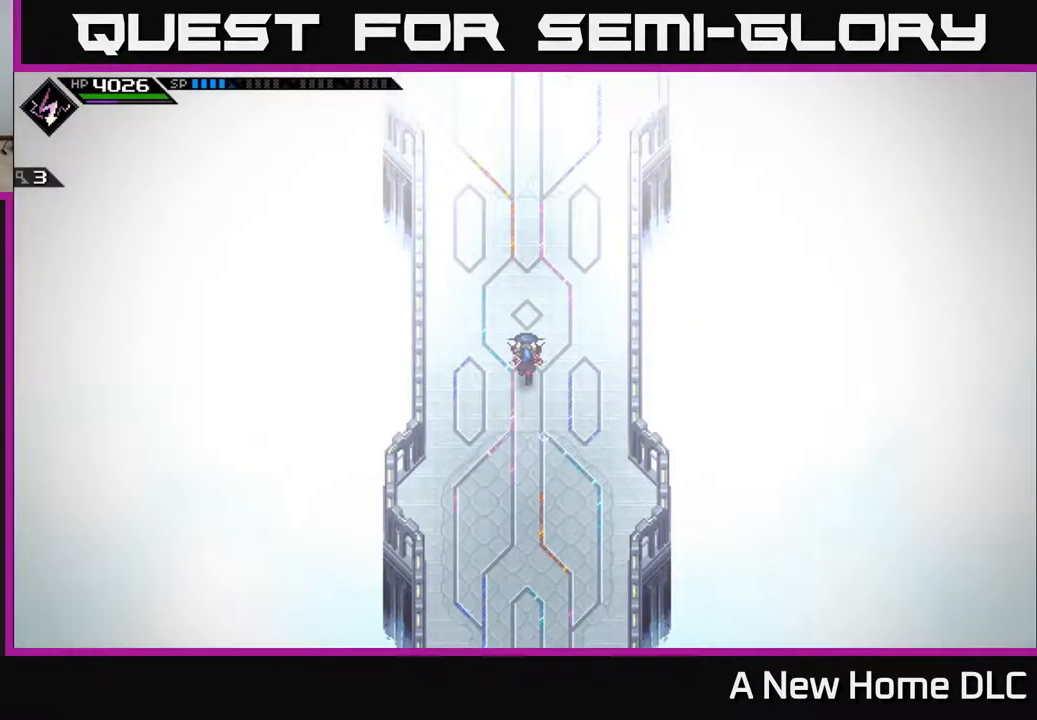
{"buttons": [], "left_stick": "up", "right_stick": "center", "events": [[350, "L1", "down"], [434, "L1", "up"]]}
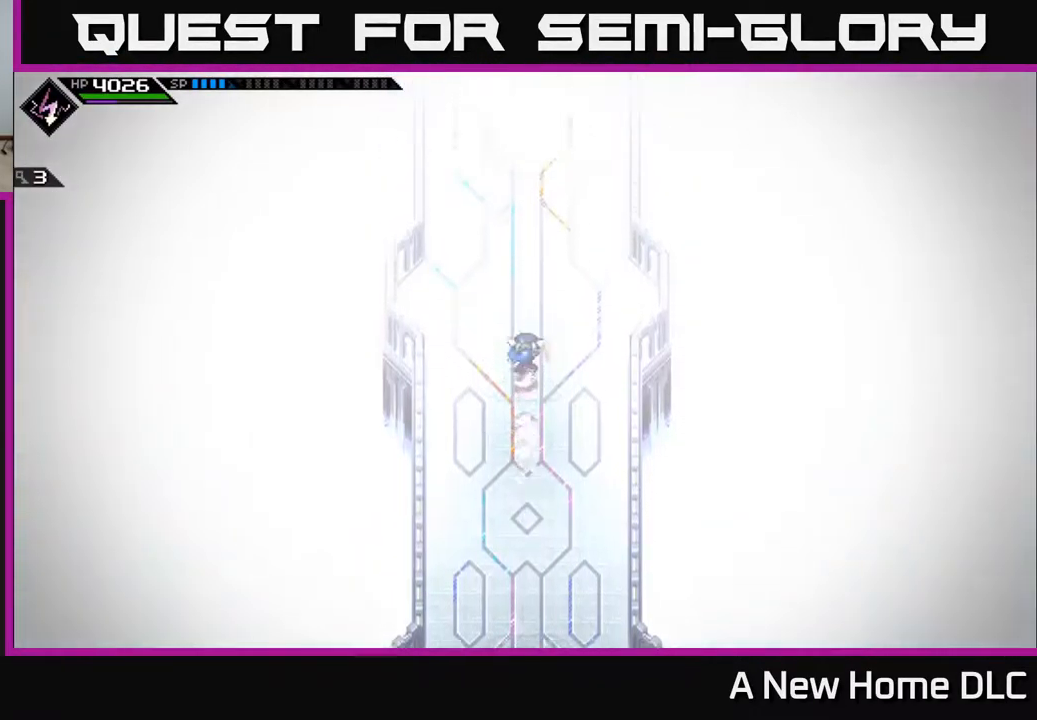
{"buttons": [], "left_stick": "up", "right_stick": "center", "events": [[17, "L1", "down"], [84, "L1", "up"], [184, "L1", "down"], [234, "L1", "up"]]}
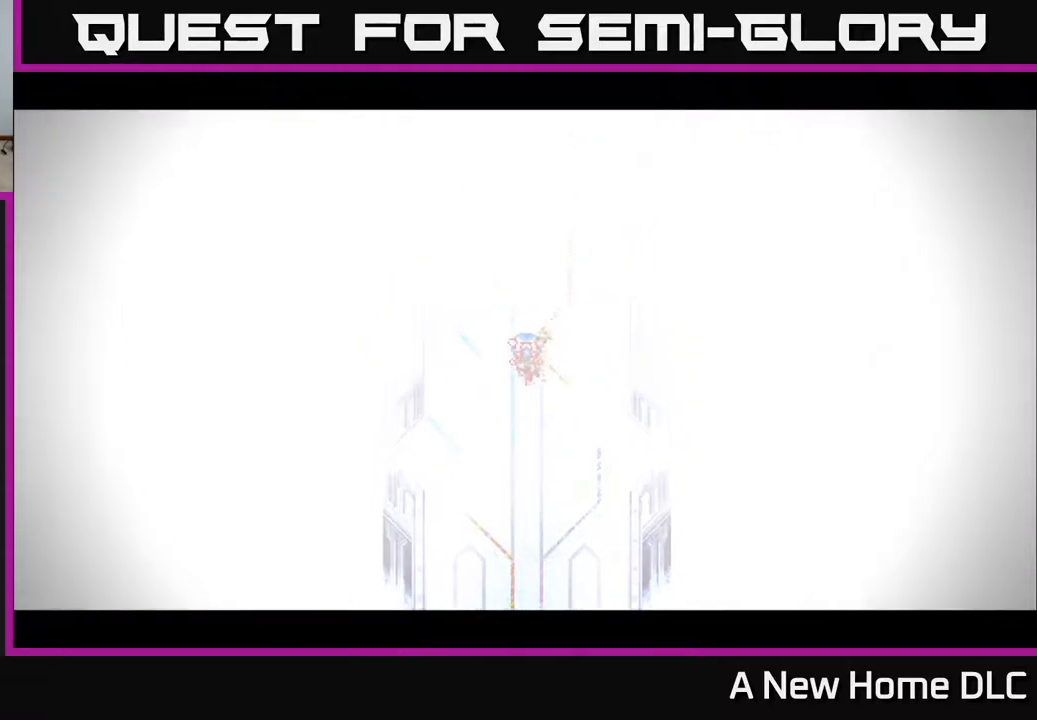
{"buttons": [], "left_stick": "center", "right_stick": "center", "events": [[100, "Y", "down"], [167, "left_stick", "center"], [184, "Y", "up"], [267, "Y", "down"], [334, "Y", "up"]]}
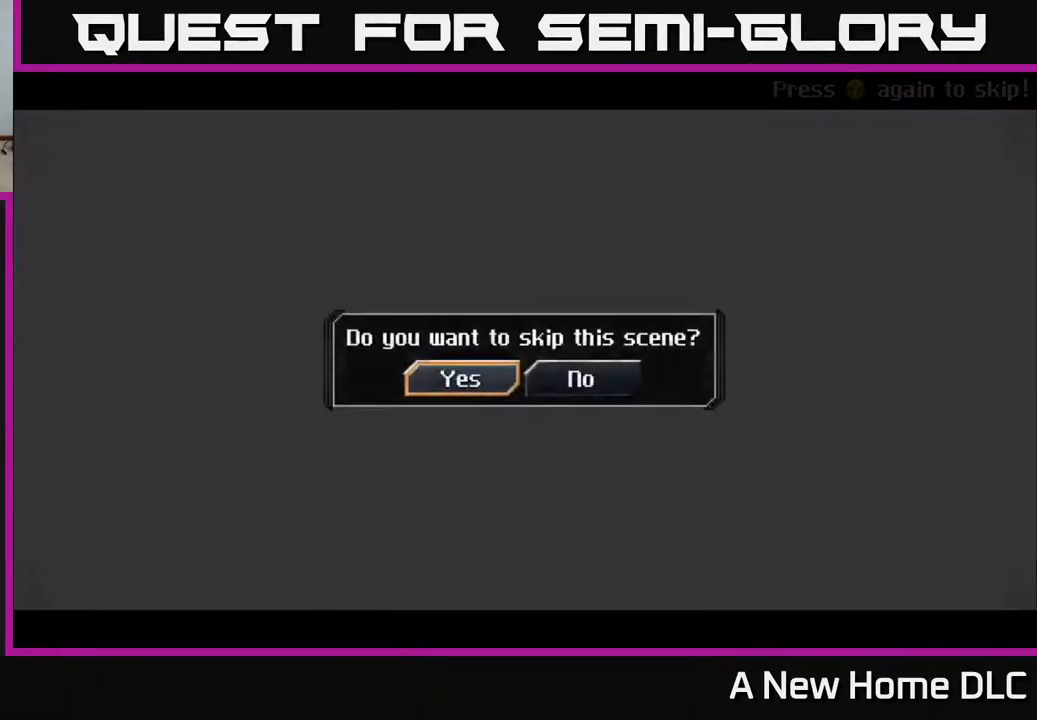
{"buttons": [], "left_stick": "center", "right_stick": "center", "events": [[50, "A", "down"], [134, "A", "up"]]}
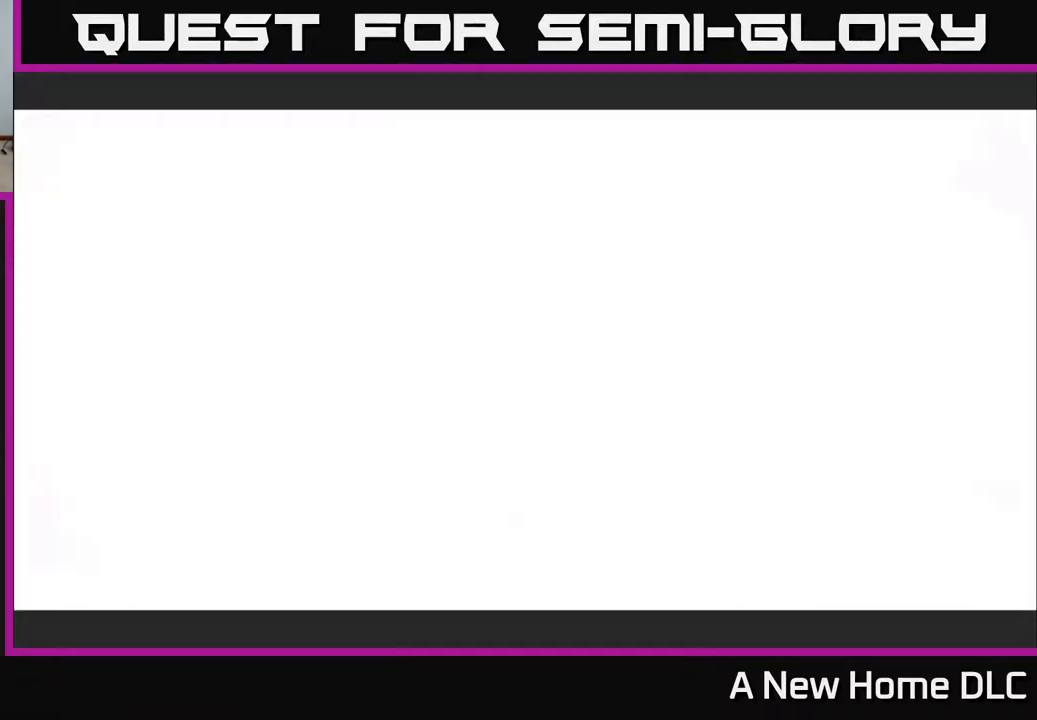
{"buttons": [], "left_stick": "center", "right_stick": "center", "events": [[434, "Y", "down"], [500, "Y", "up"]]}
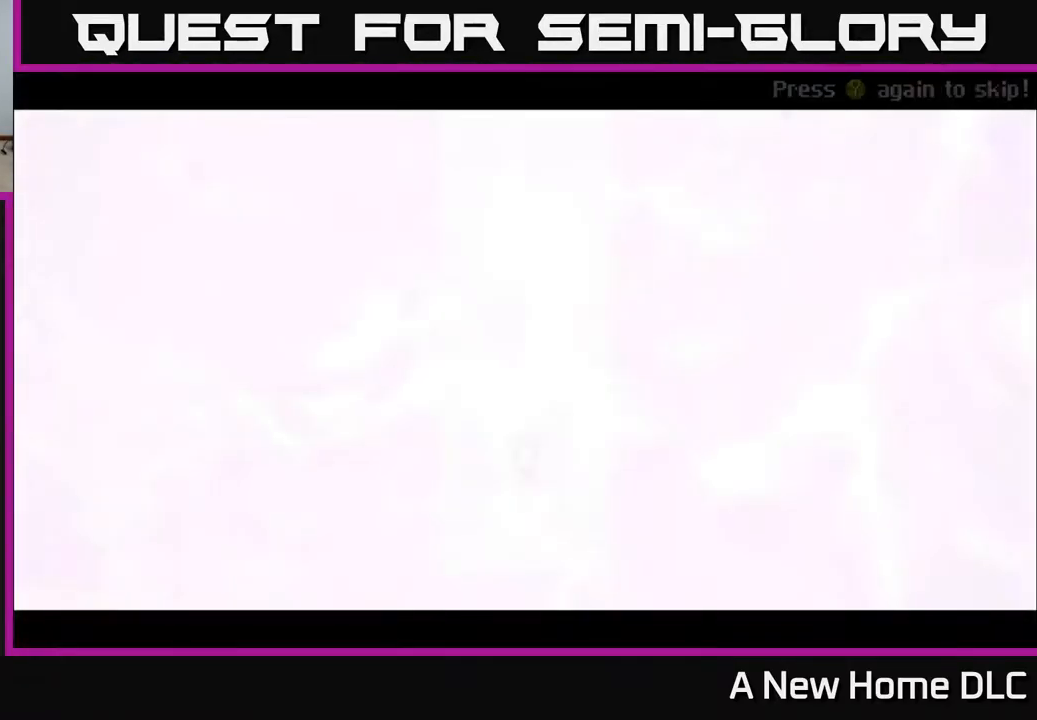
{"buttons": [], "left_stick": "center", "right_stick": "center", "events": [[84, "Y", "down"], [150, "Y", "up"]]}
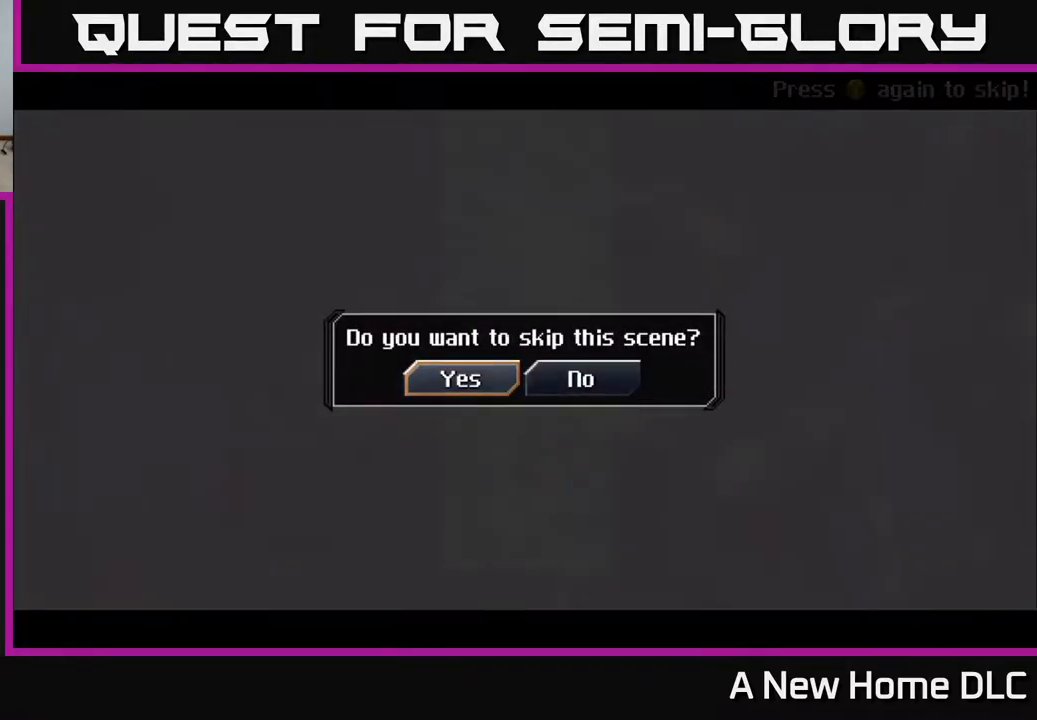
{"buttons": ["A"], "left_stick": "center", "right_stick": "center", "events": [[34, "Y", "down"], [67, "Y", "up"], [217, "A", "down"], [317, "A", "up"], [484, "A", "down"]]}
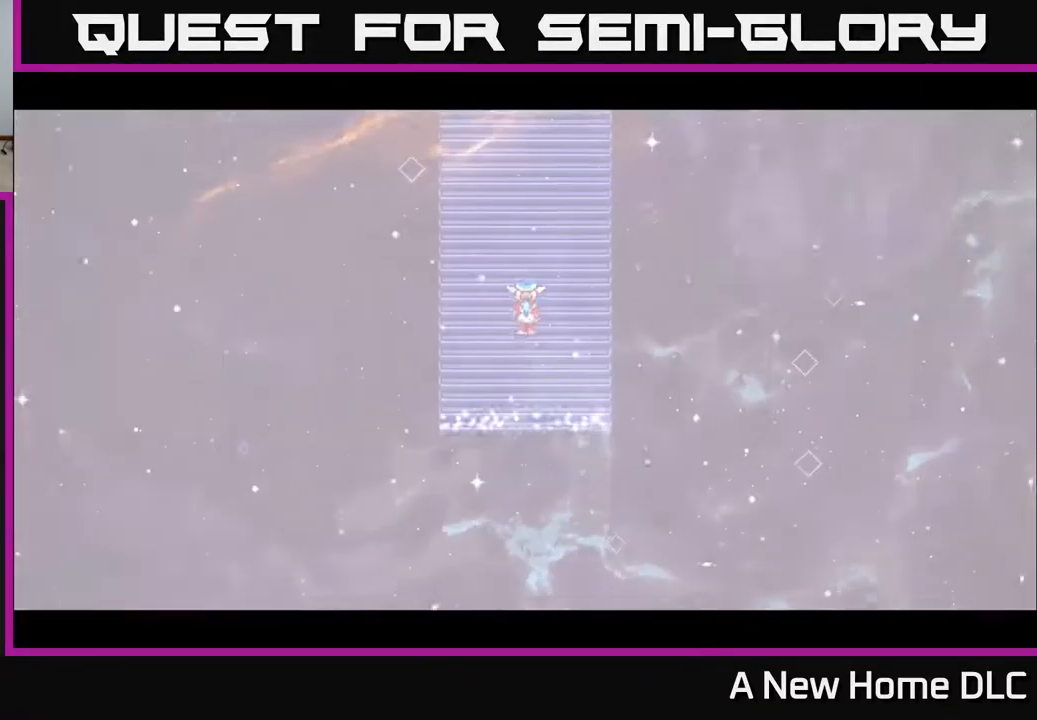
{"buttons": [], "left_stick": "center", "right_stick": "center", "events": [[117, "A", "up"], [217, "Y", "down"], [300, "Y", "up"], [384, "Y", "down"], [450, "Y", "up"]]}